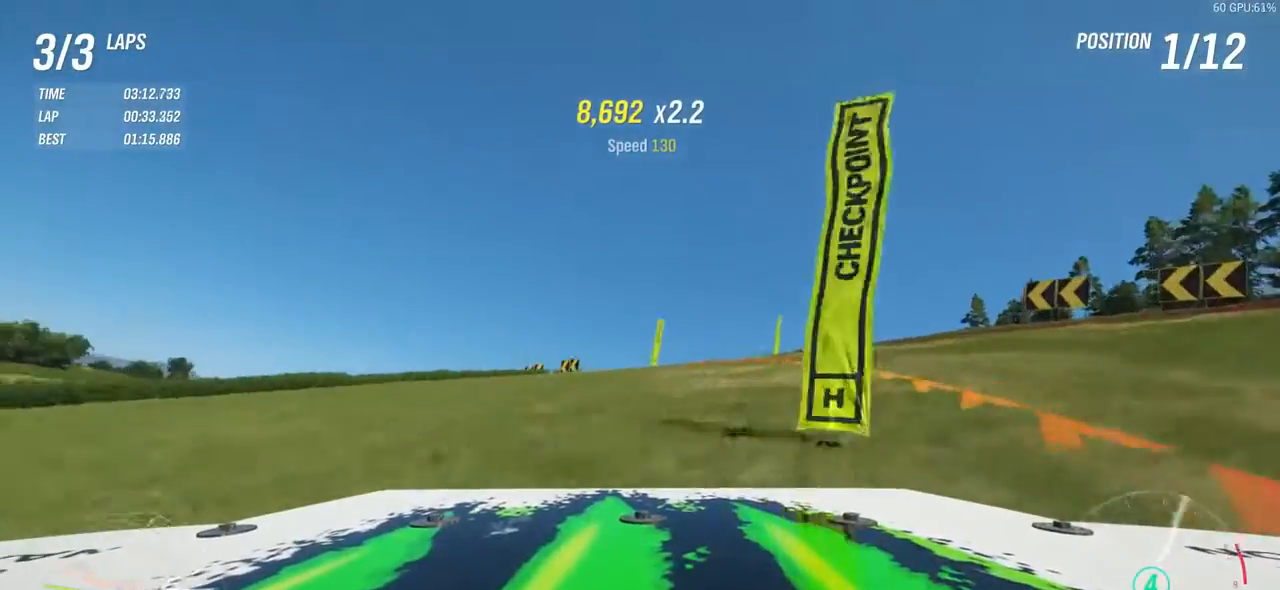
Gameplay with a controller (Xbox layout); each line is a JSON object with the inputs held at the frame after it. "events" lists button and stick changes between this image and that frame as [ms after this image, input, new state], when the widget could be followed in between. Not read: L3 R3 right_stick.
{"buttons": ["R2"], "left_stick": "up-left", "events": [[117, "R2", "down"], [267, "left_stick", "center"], [317, "left_stick", "up-right"], [433, "left_stick", "up-left"]]}
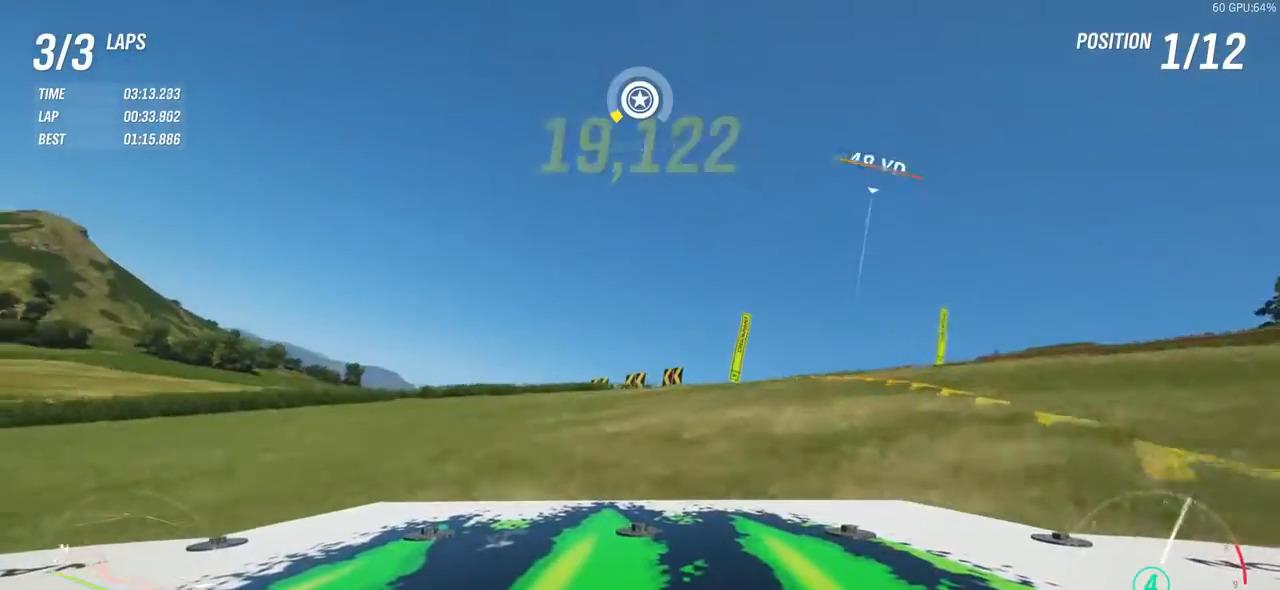
{"buttons": ["R2"], "left_stick": "up-left", "events": [[50, "left_stick", "center"], [267, "left_stick", "up-right"], [483, "left_stick", "up-left"]]}
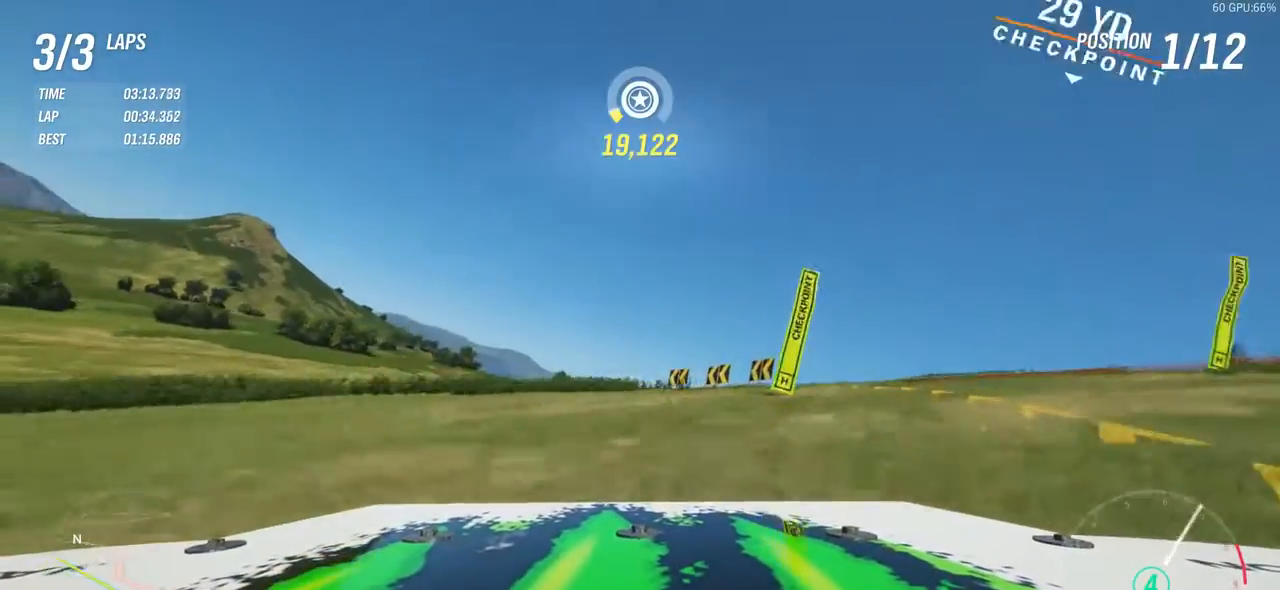
{"buttons": ["R2"], "left_stick": "left", "events": [[17, "left_stick", "left"], [250, "left_stick", "center"], [400, "left_stick", "left"]]}
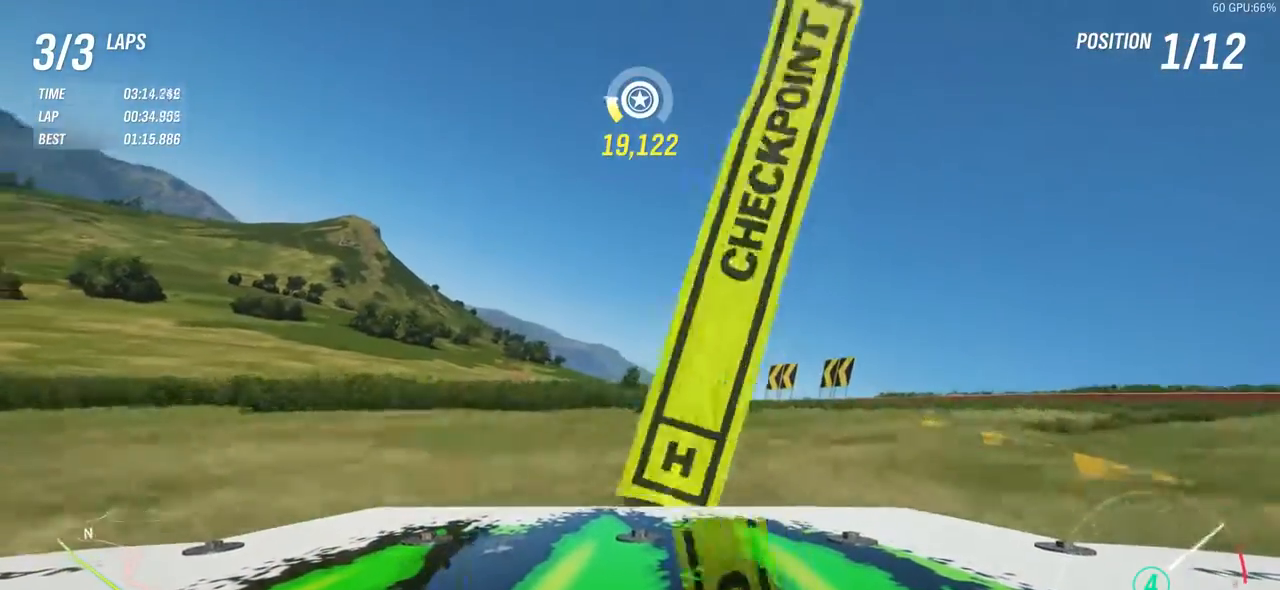
{"buttons": ["R2"], "left_stick": "up-right", "events": [[150, "left_stick", "up-right"]]}
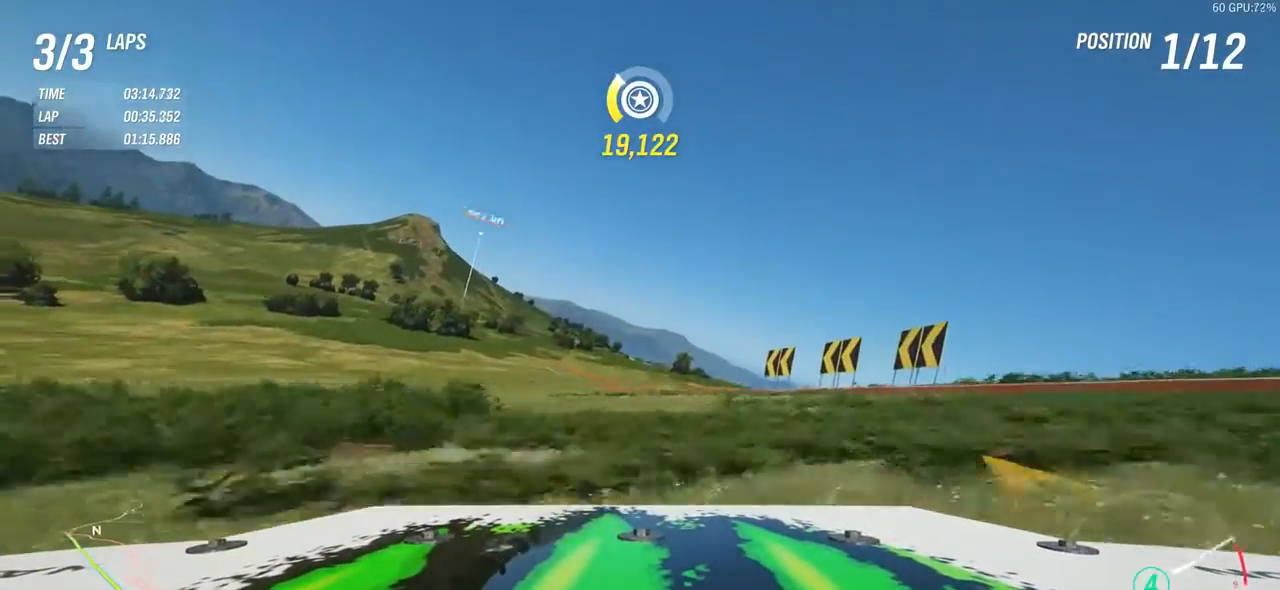
{"buttons": ["R2"], "left_stick": "left", "events": [[133, "left_stick", "center"], [350, "left_stick", "left"]]}
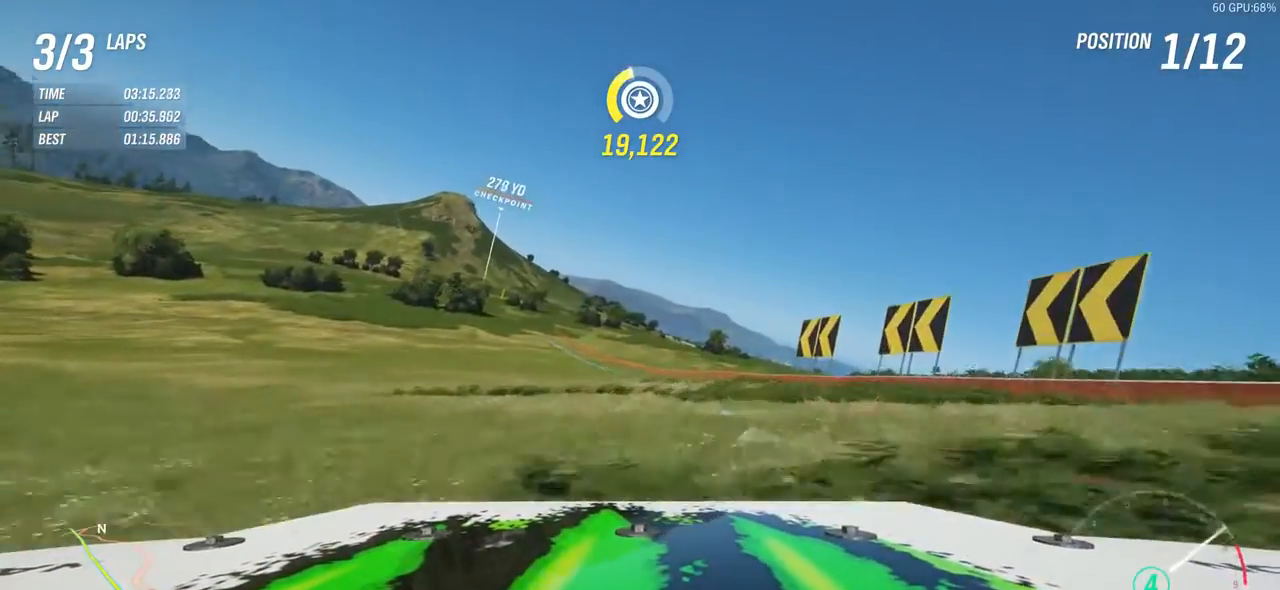
{"buttons": ["R2"], "left_stick": "left", "events": []}
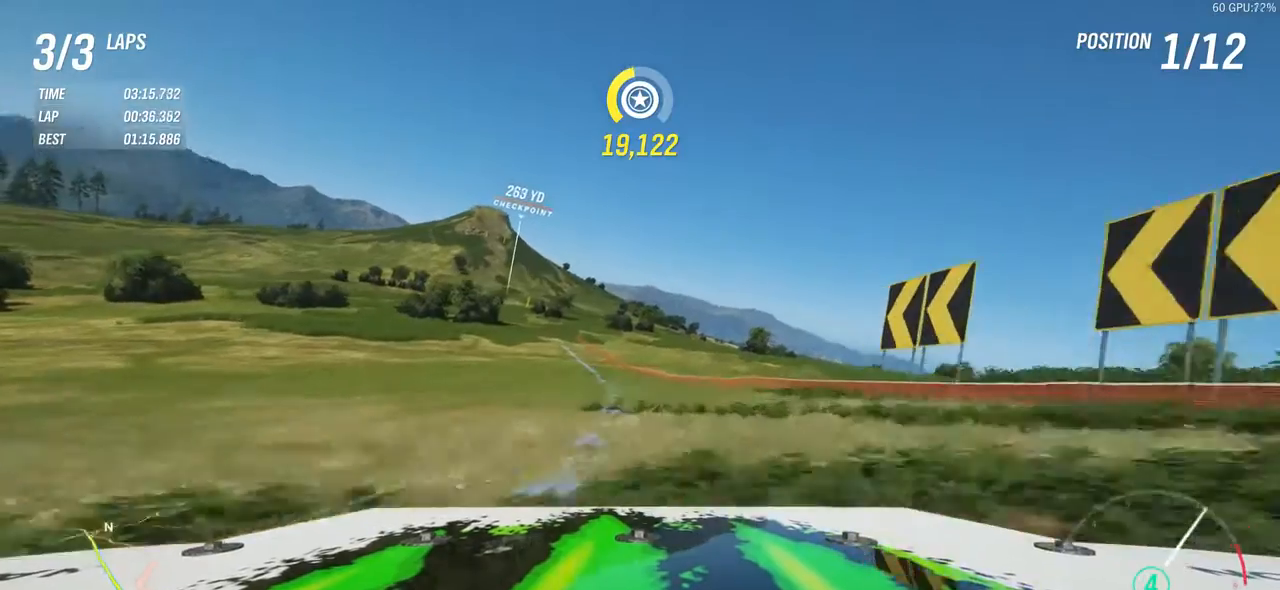
{"buttons": ["R2"], "left_stick": "center", "events": [[367, "left_stick", "center"]]}
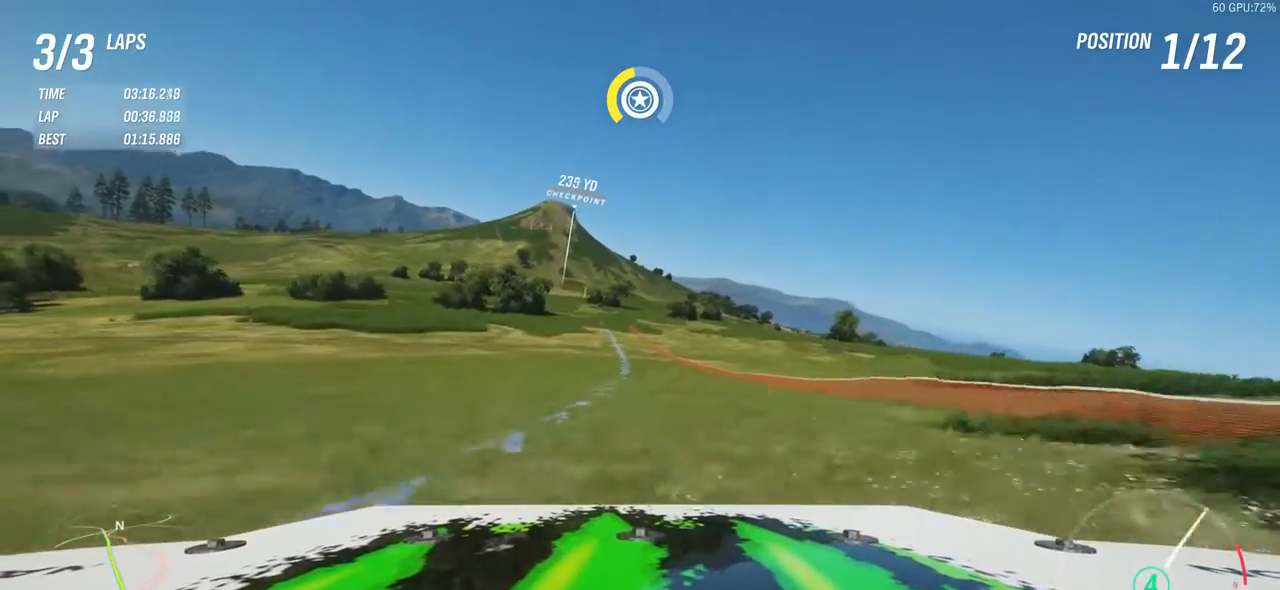
{"buttons": ["R2"], "left_stick": "center", "events": [[17, "left_stick", "left"], [233, "left_stick", "center"]]}
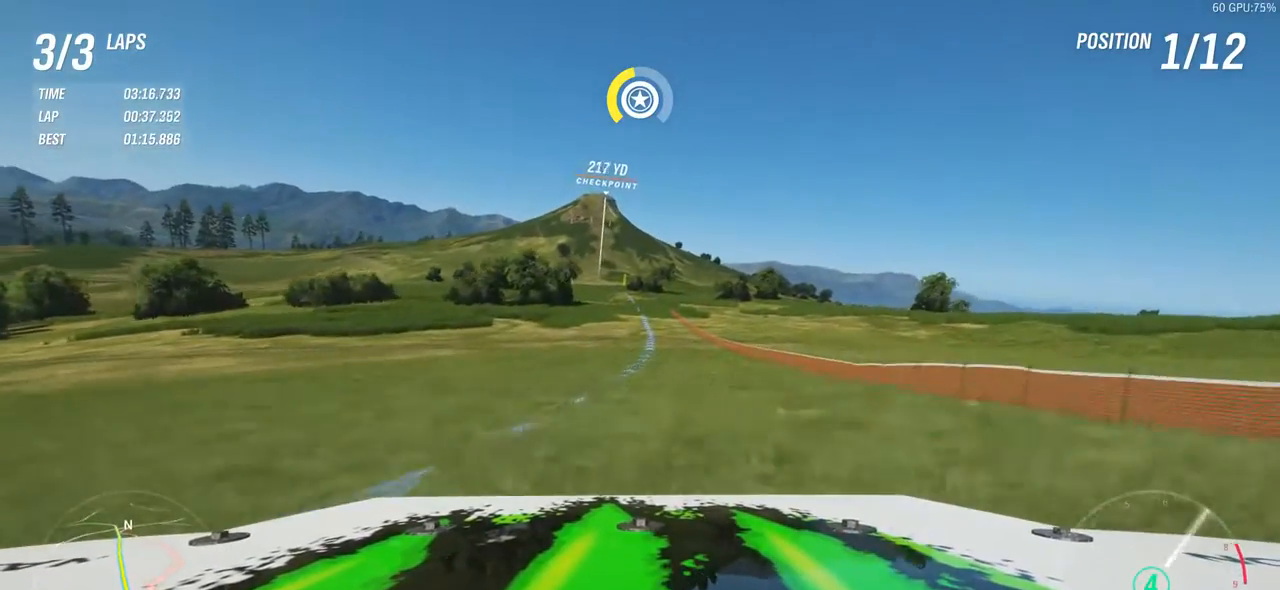
{"buttons": ["R2"], "left_stick": "center", "events": []}
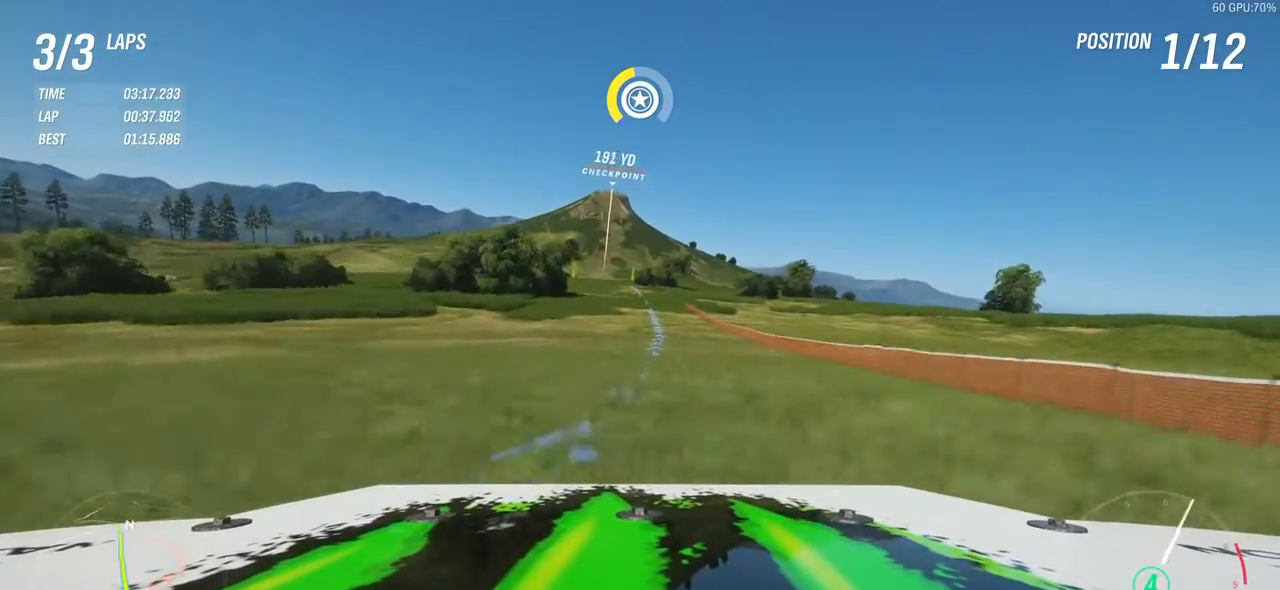
{"buttons": ["R2"], "left_stick": "center", "events": [[100, "left_stick", "left"], [283, "left_stick", "center"]]}
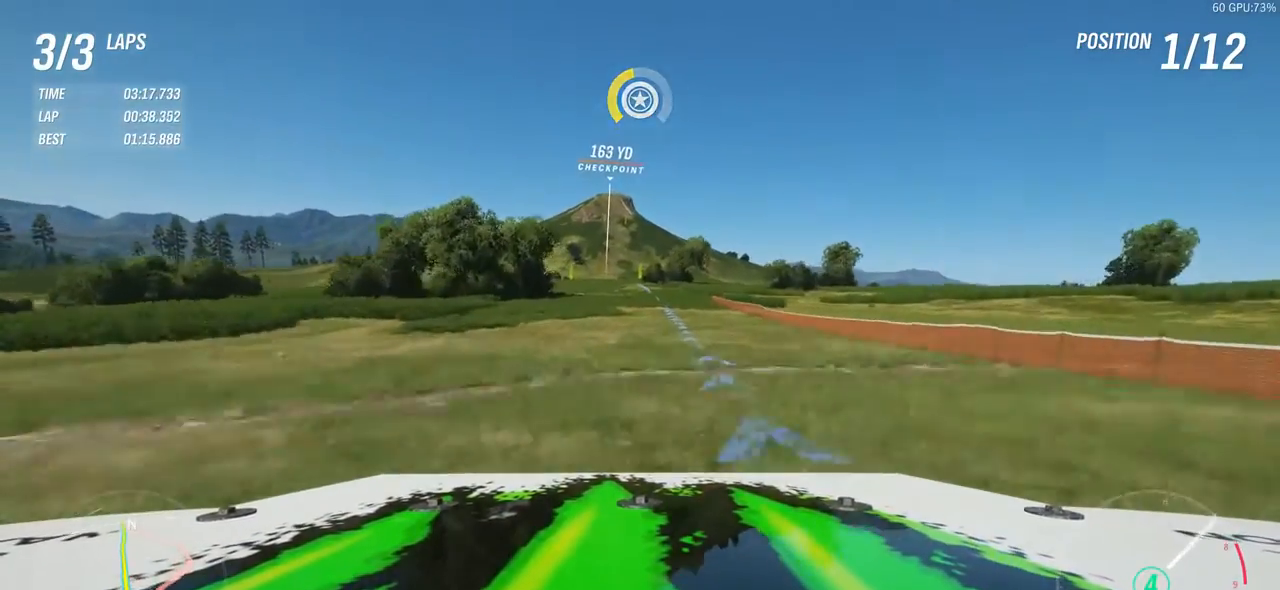
{"buttons": ["R2"], "left_stick": "center", "events": [[100, "left_stick", "left"], [200, "left_stick", "center"]]}
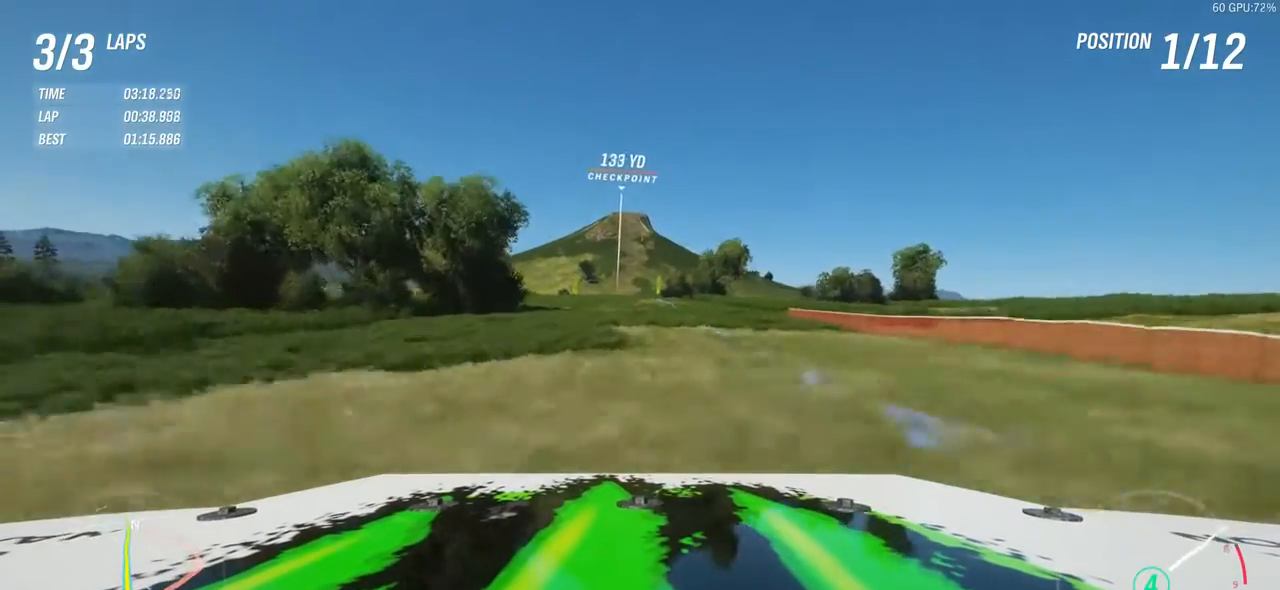
{"buttons": ["R2"], "left_stick": "center", "events": []}
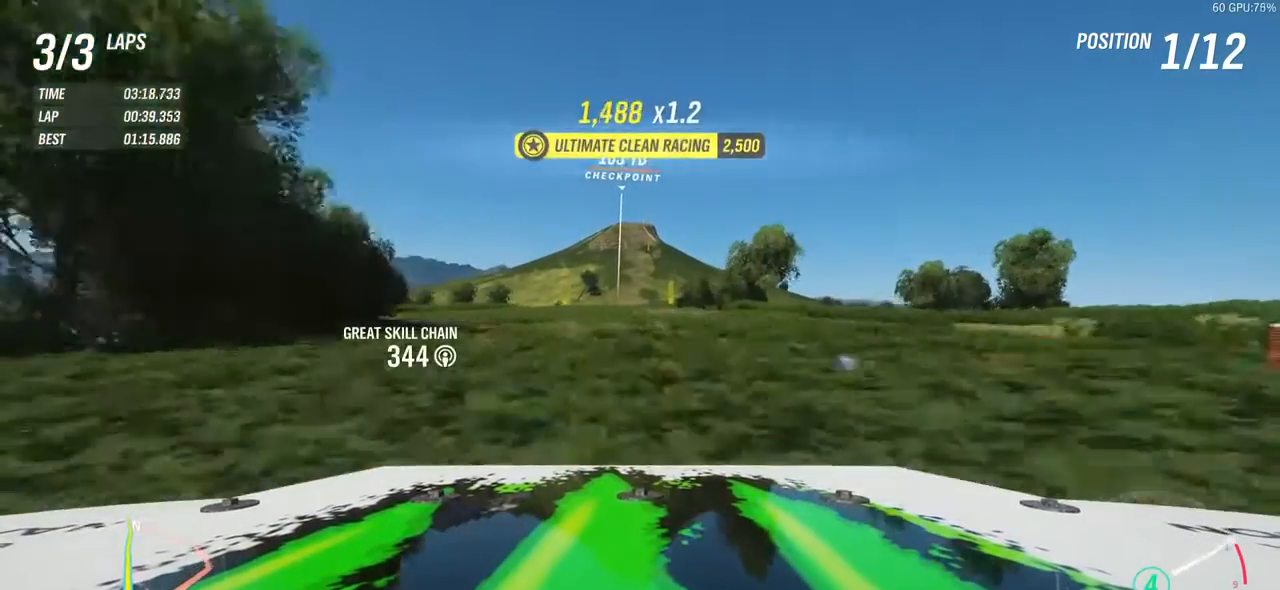
{"buttons": ["R2"], "left_stick": "center", "events": [[183, "left_stick", "right"], [300, "left_stick", "center"], [417, "B", "down"], [483, "B", "up"]]}
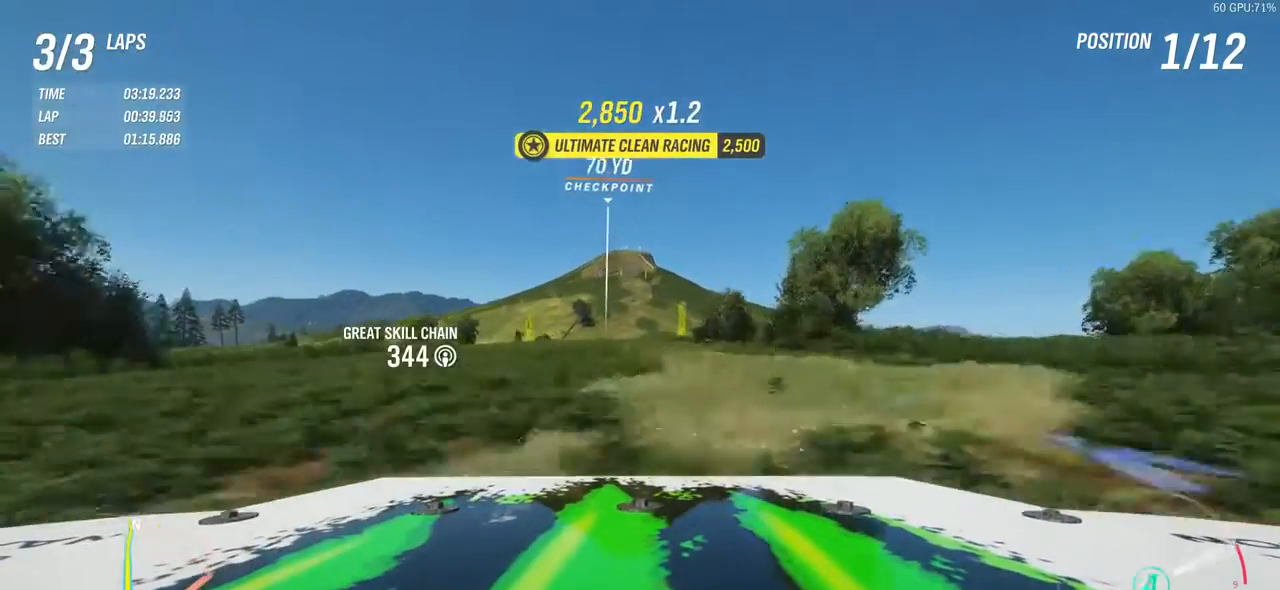
{"buttons": ["R2"], "left_stick": "center", "events": []}
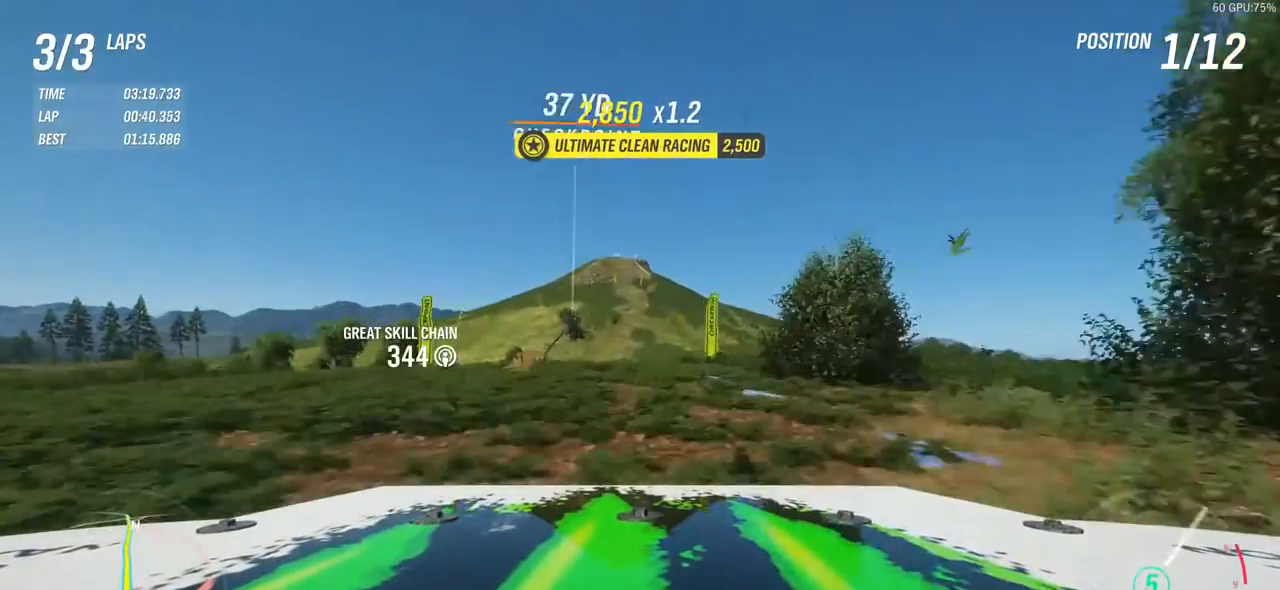
{"buttons": ["R2"], "left_stick": "center", "events": [[333, "left_stick", "left"], [483, "left_stick", "center"]]}
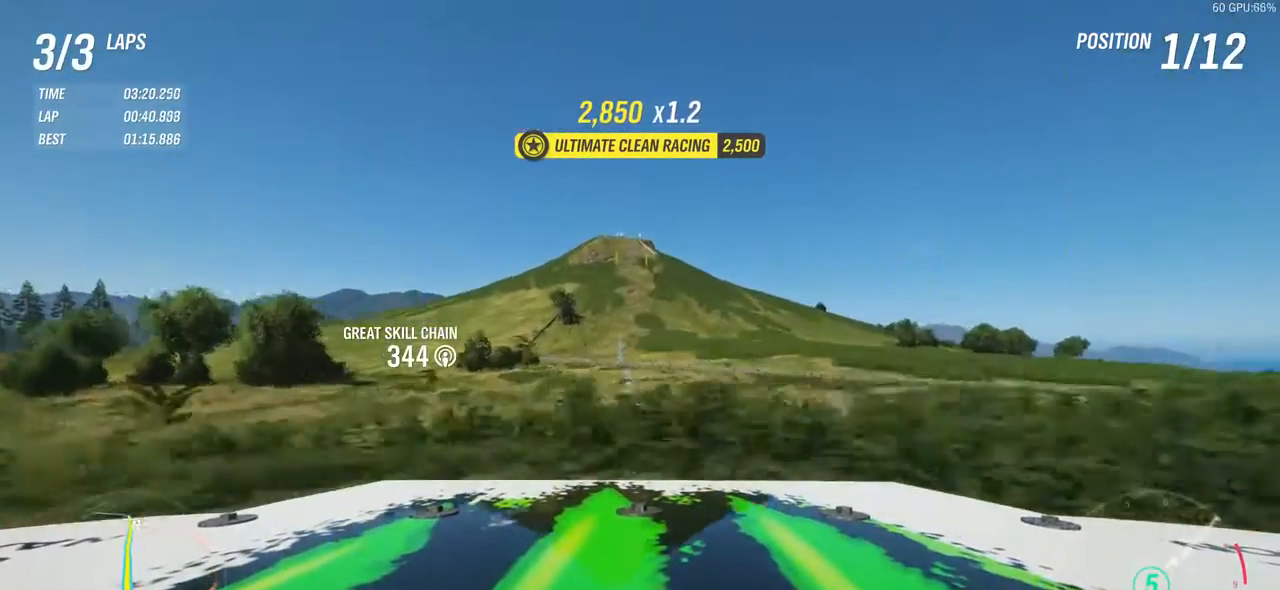
{"buttons": [], "left_stick": "center", "events": [[317, "R2", "up"], [317, "left_stick", "up-right"], [483, "left_stick", "center"]]}
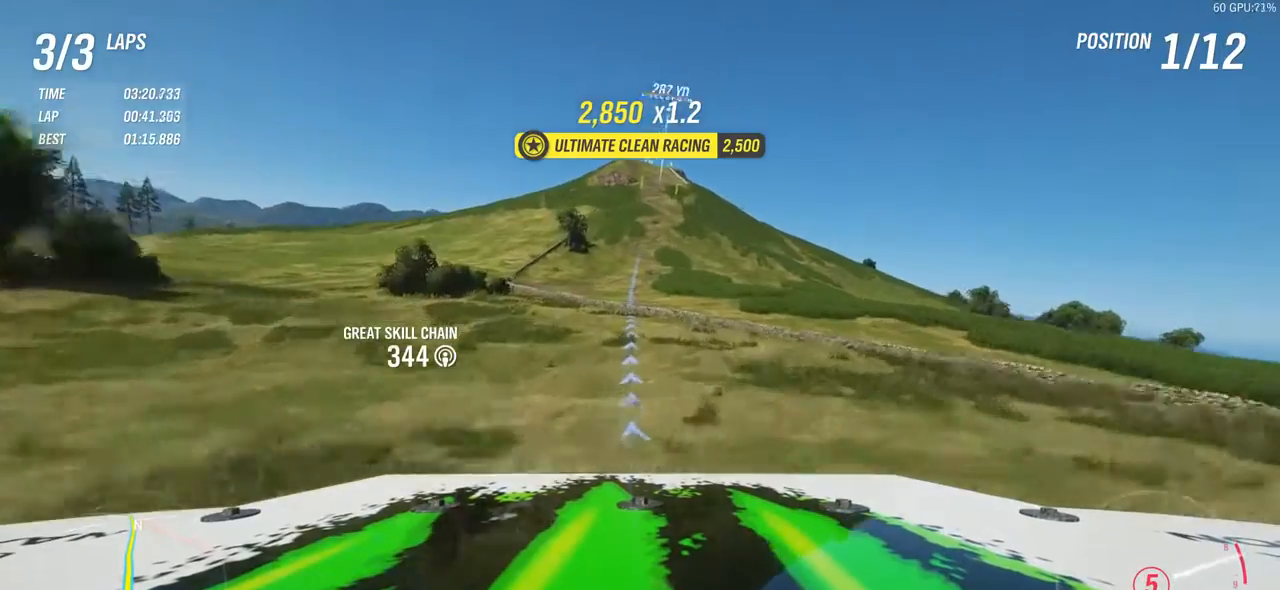
{"buttons": [], "left_stick": "center", "events": []}
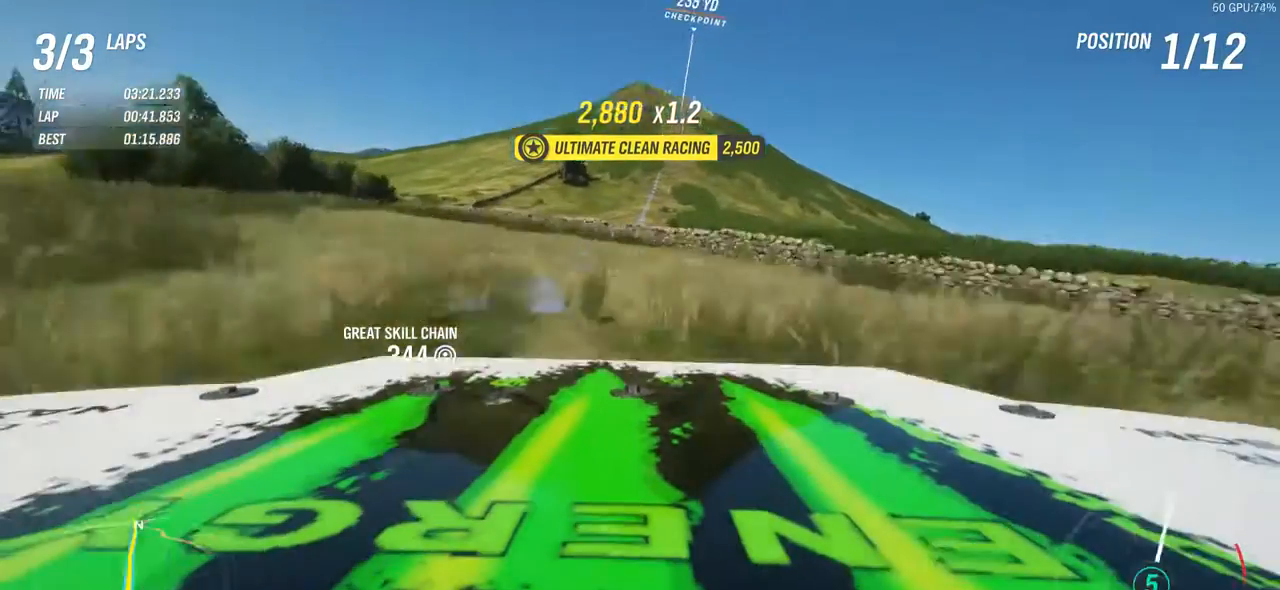
{"buttons": [], "left_stick": "center", "events": []}
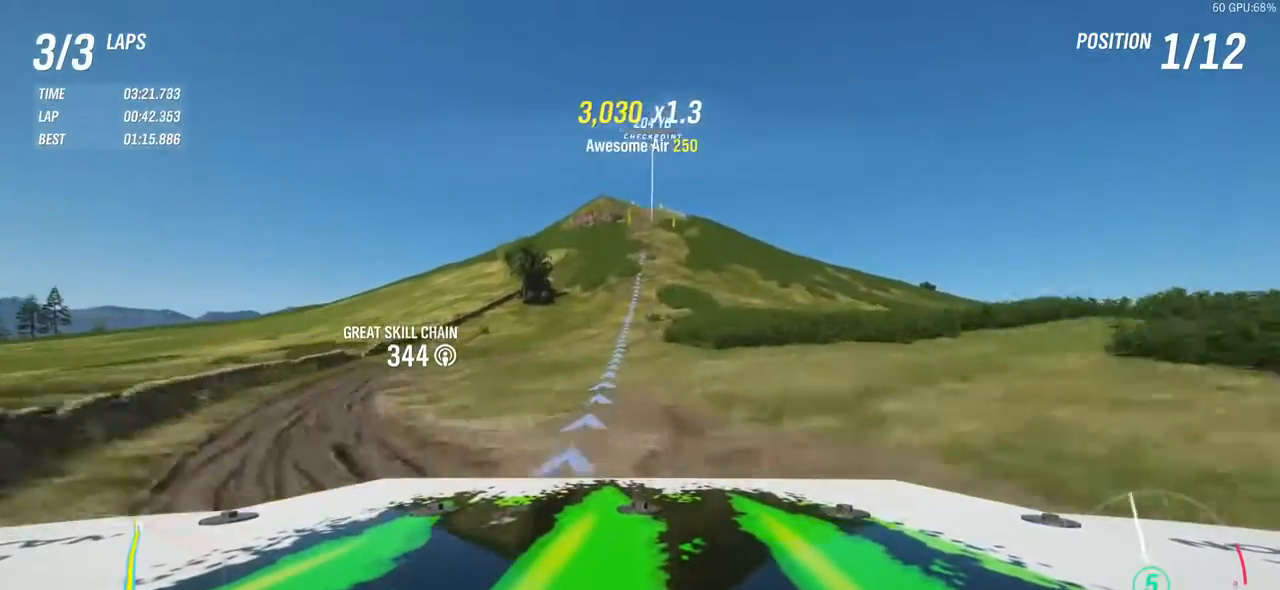
{"buttons": ["R2"], "left_stick": "center", "events": [[150, "R2", "down"]]}
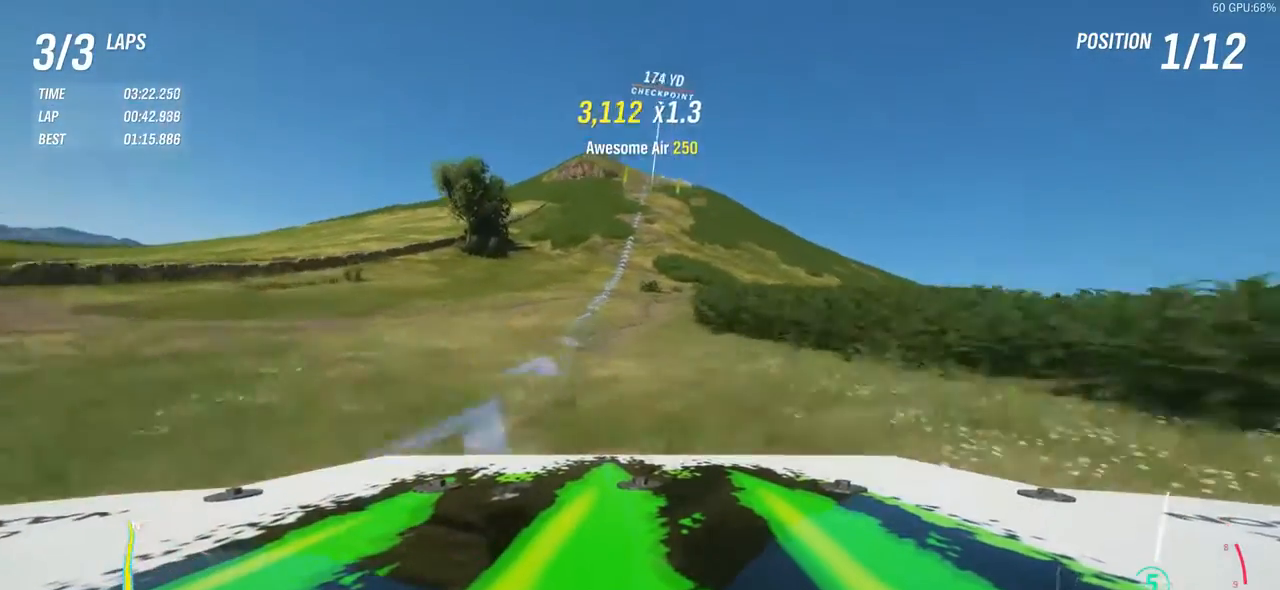
{"buttons": ["R2"], "left_stick": "right", "events": [[400, "left_stick", "right"]]}
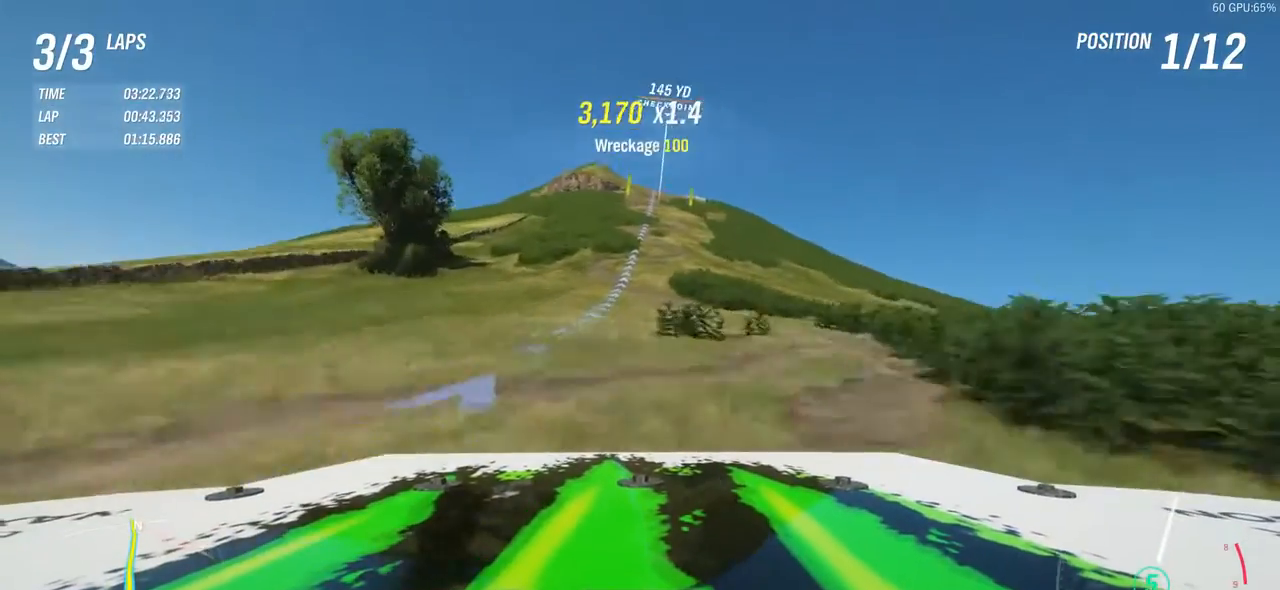
{"buttons": ["R2"], "left_stick": "center", "events": [[50, "left_stick", "left"], [133, "left_stick", "center"]]}
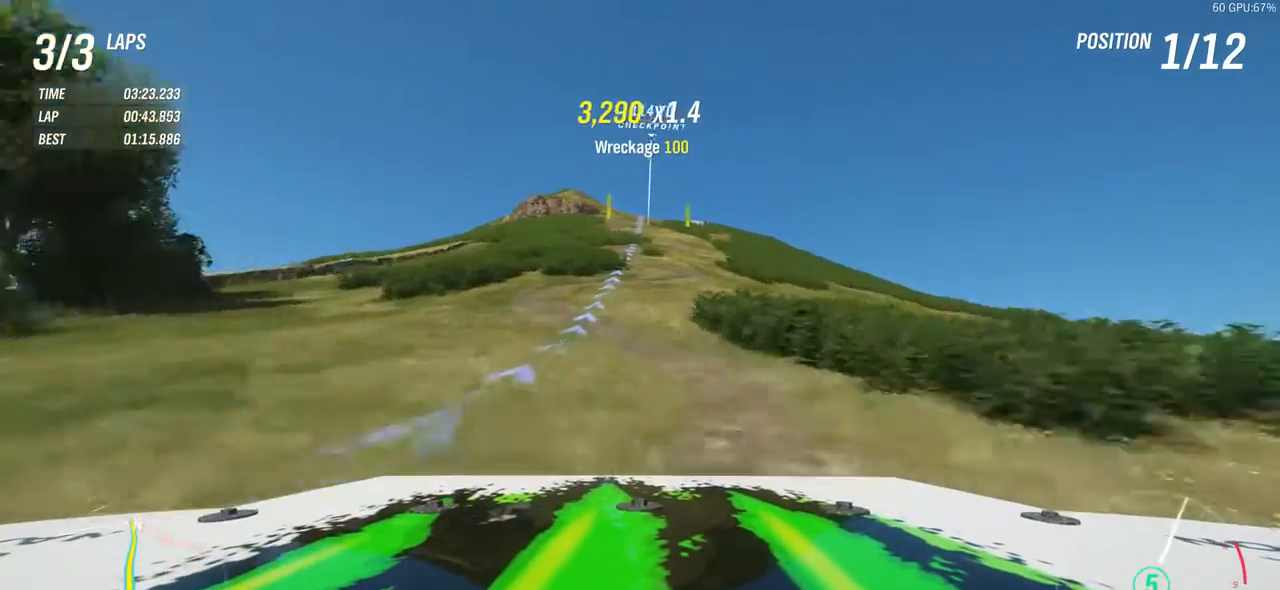
{"buttons": ["R2"], "left_stick": "left", "events": [[83, "left_stick", "left"], [150, "left_stick", "center"], [483, "left_stick", "left"]]}
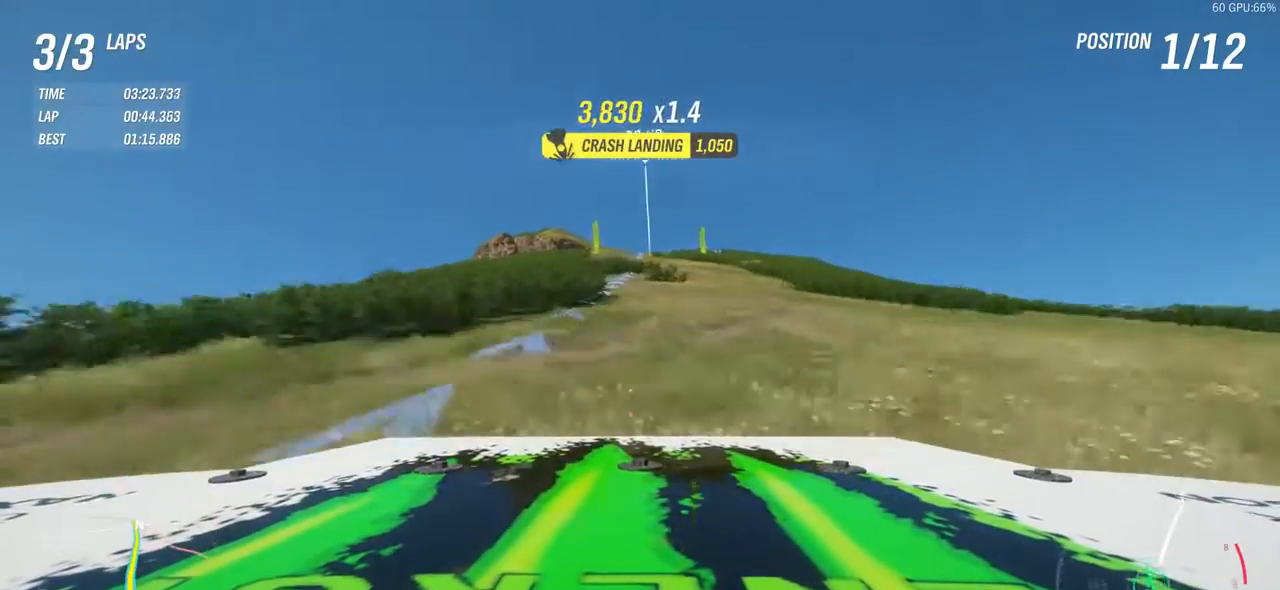
{"buttons": ["R2"], "left_stick": "center", "events": [[83, "left_stick", "center"]]}
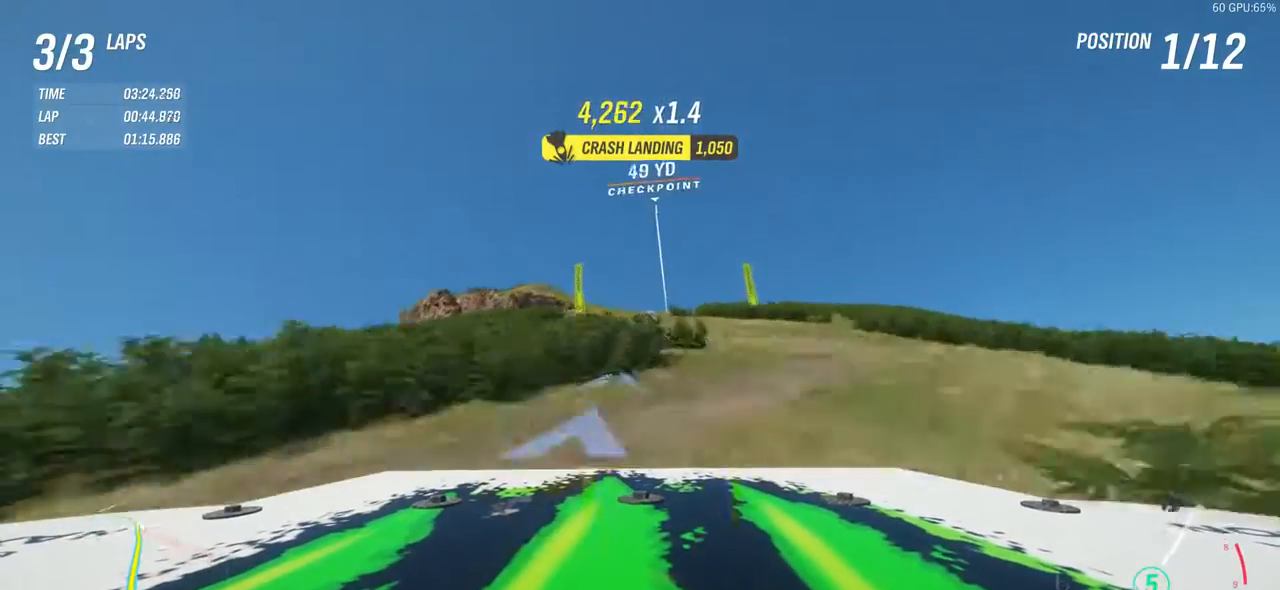
{"buttons": ["R2"], "left_stick": "up-right", "events": [[500, "left_stick", "up-right"]]}
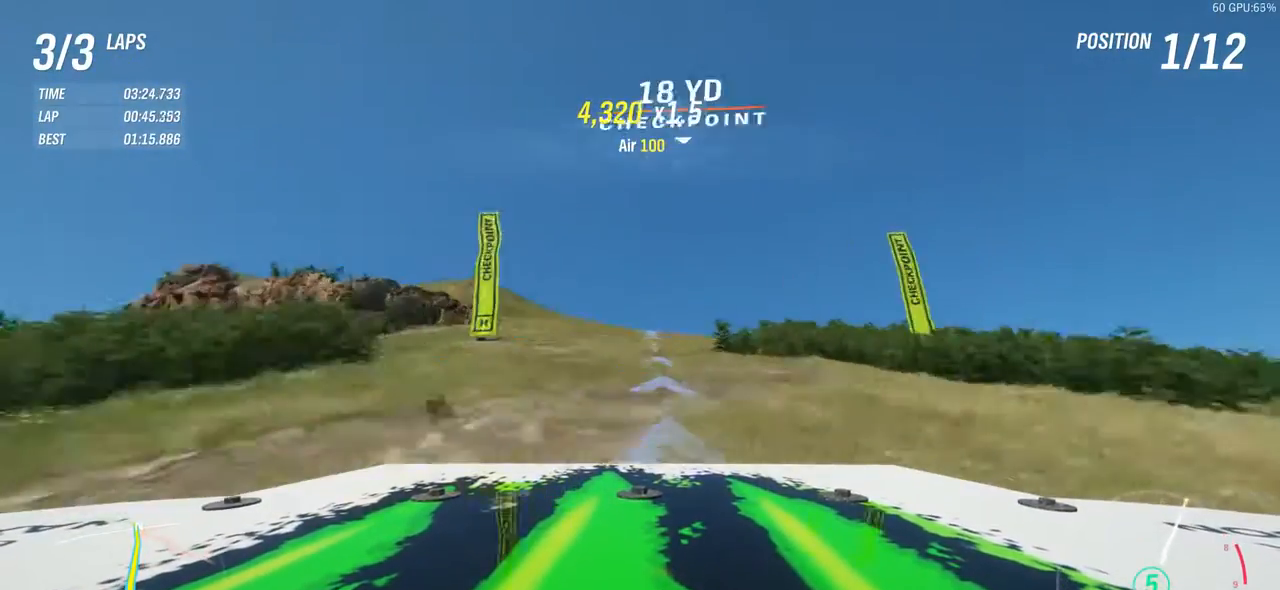
{"buttons": ["R2"], "left_stick": "center", "events": [[100, "left_stick", "center"]]}
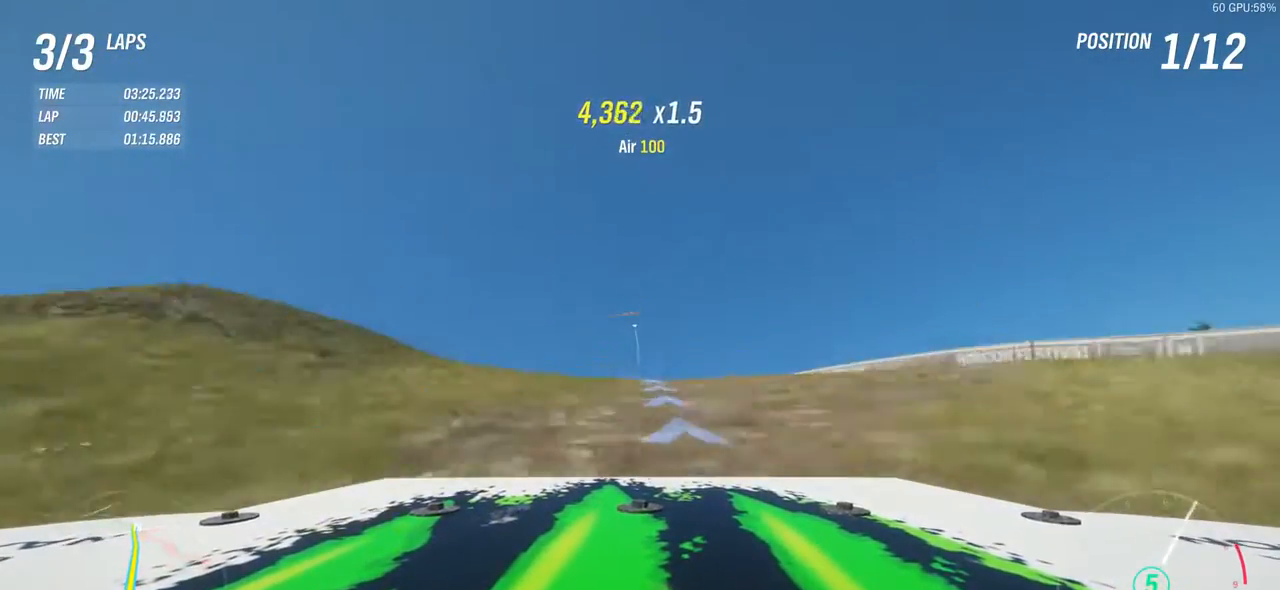
{"buttons": ["R2"], "left_stick": "center", "events": []}
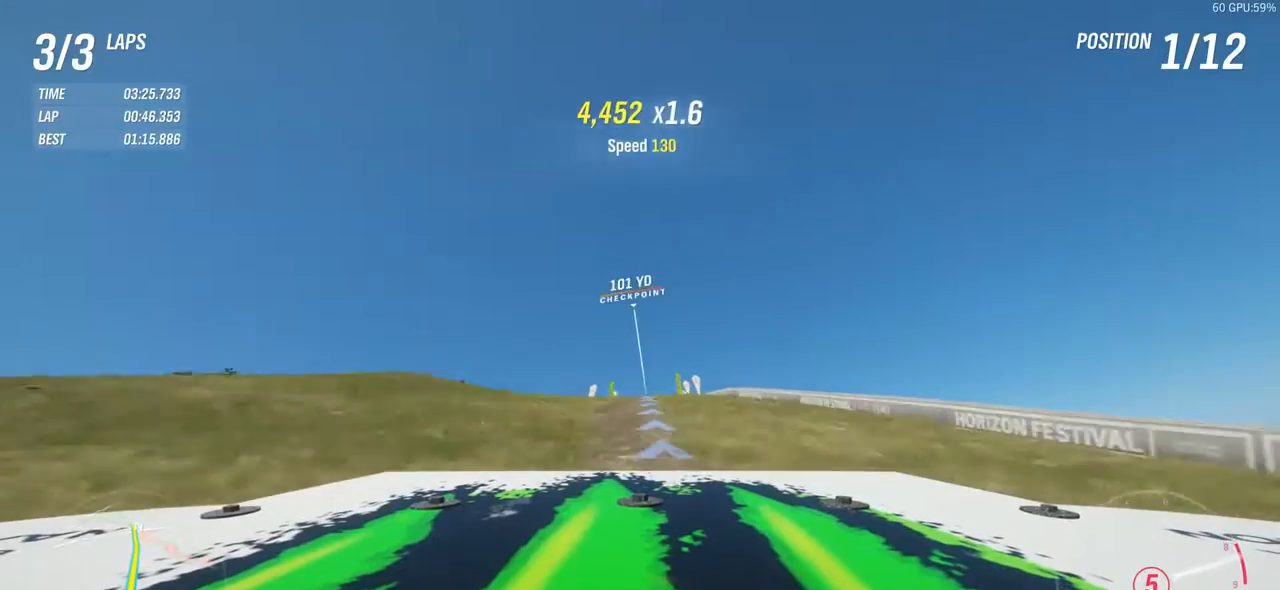
{"buttons": ["R2"], "left_stick": "center", "events": [[233, "R2", "up"], [383, "R2", "down"]]}
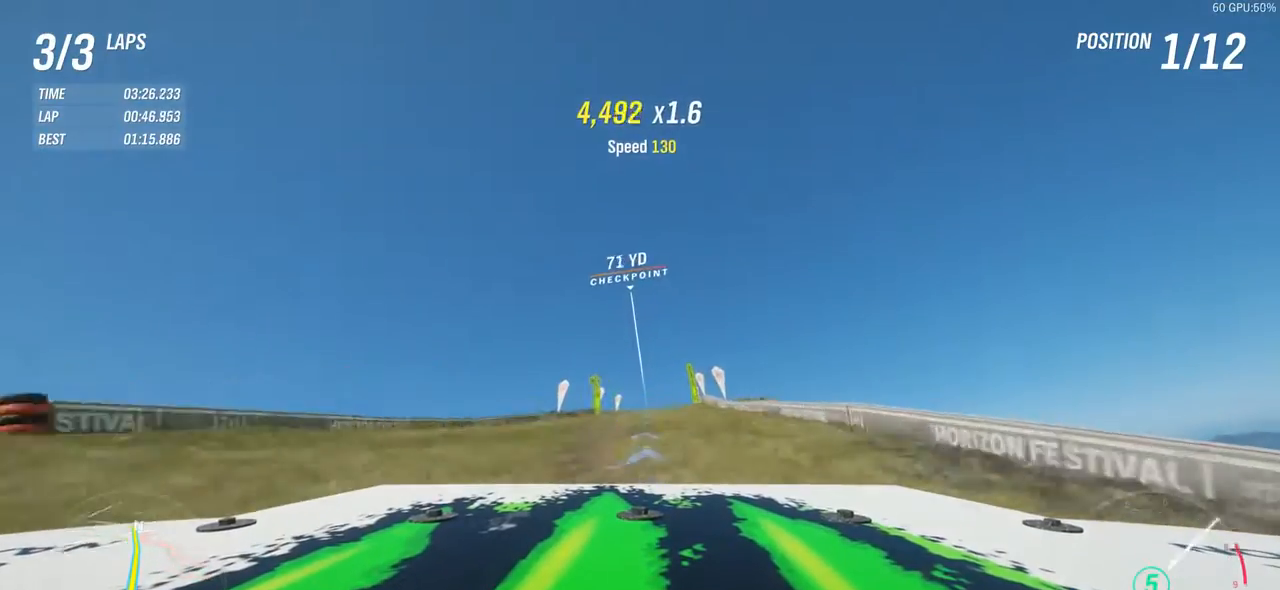
{"buttons": ["R2"], "left_stick": "center", "events": [[267, "left_stick", "right"], [400, "left_stick", "center"]]}
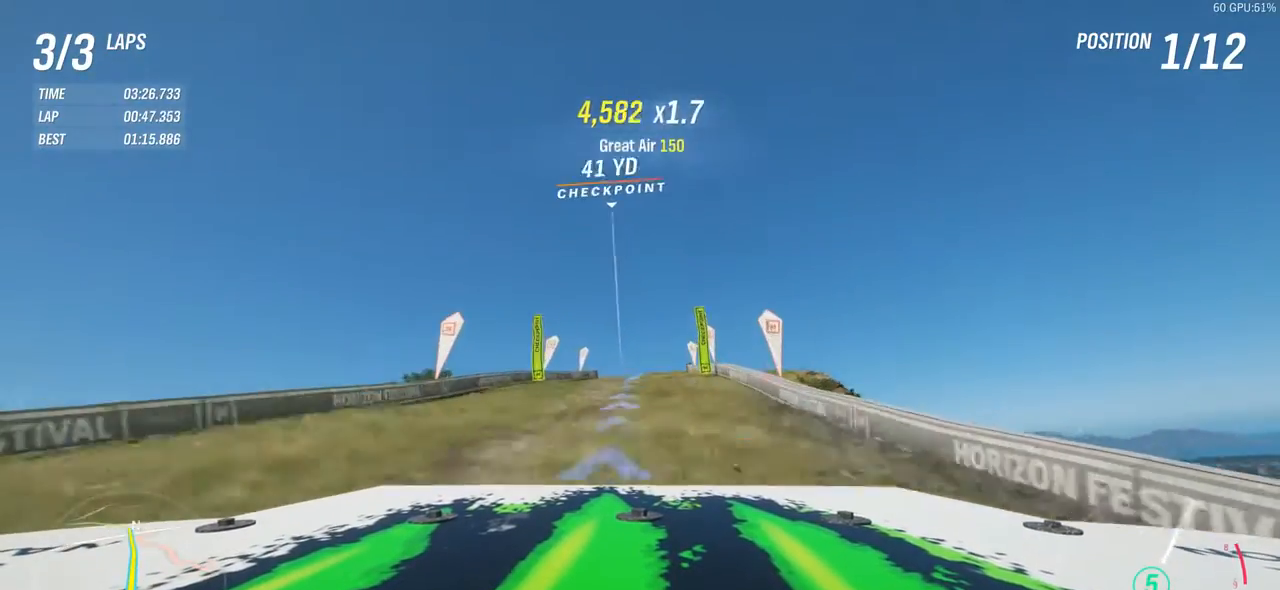
{"buttons": ["R2"], "left_stick": "center", "events": [[283, "left_stick", "left"], [383, "left_stick", "center"]]}